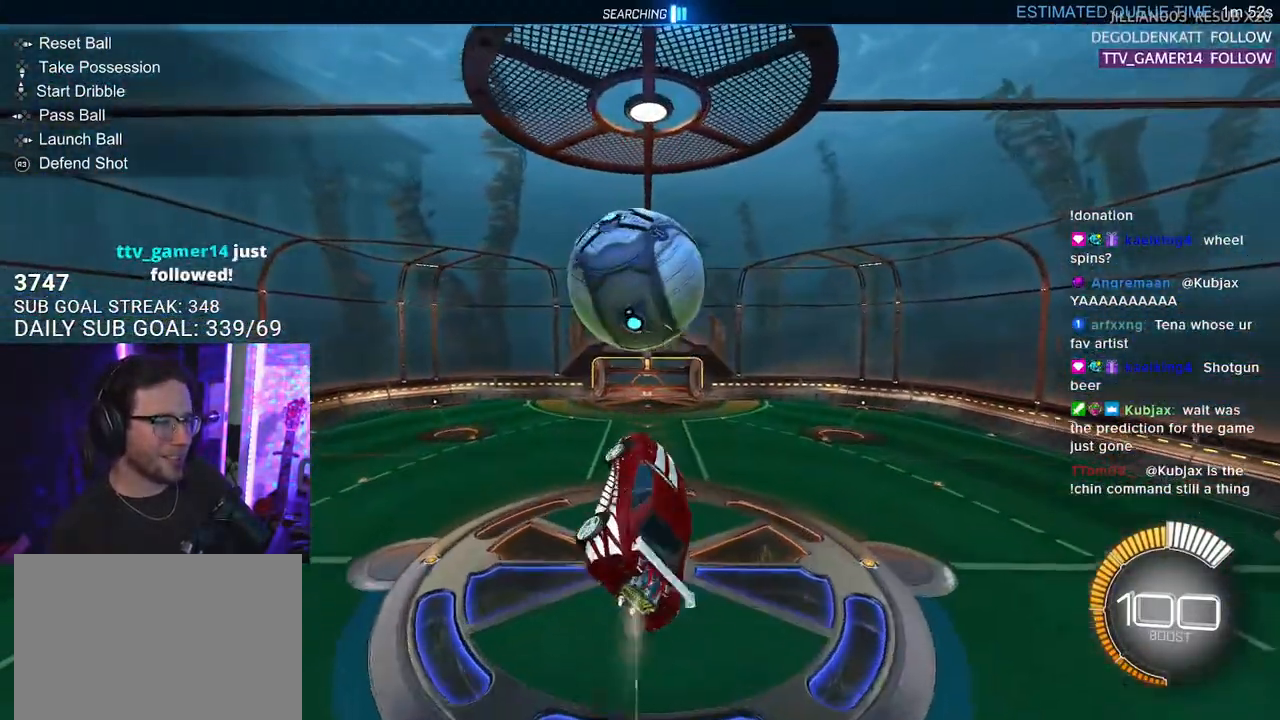
Gameplay with a controller (PlayStation layout); each line is a JSON object with the inputs held at the frame after it. "events" lists button and stick changes between this image and that frame as [ms after this image, input, new state], when the widget could be followed in between. Not read: SELECT START.
{"buttons": ["R1", "R2"], "left_stick": "center", "right_stick": "center", "events": [[50, "left_stick", "up-left"], [200, "left_stick", "up-right"], [300, "L3", "up"], [300, "left_stick", "down-right"], [350, "R1", "up"], [450, "left_stick", "center"], [483, "R1", "down"]]}
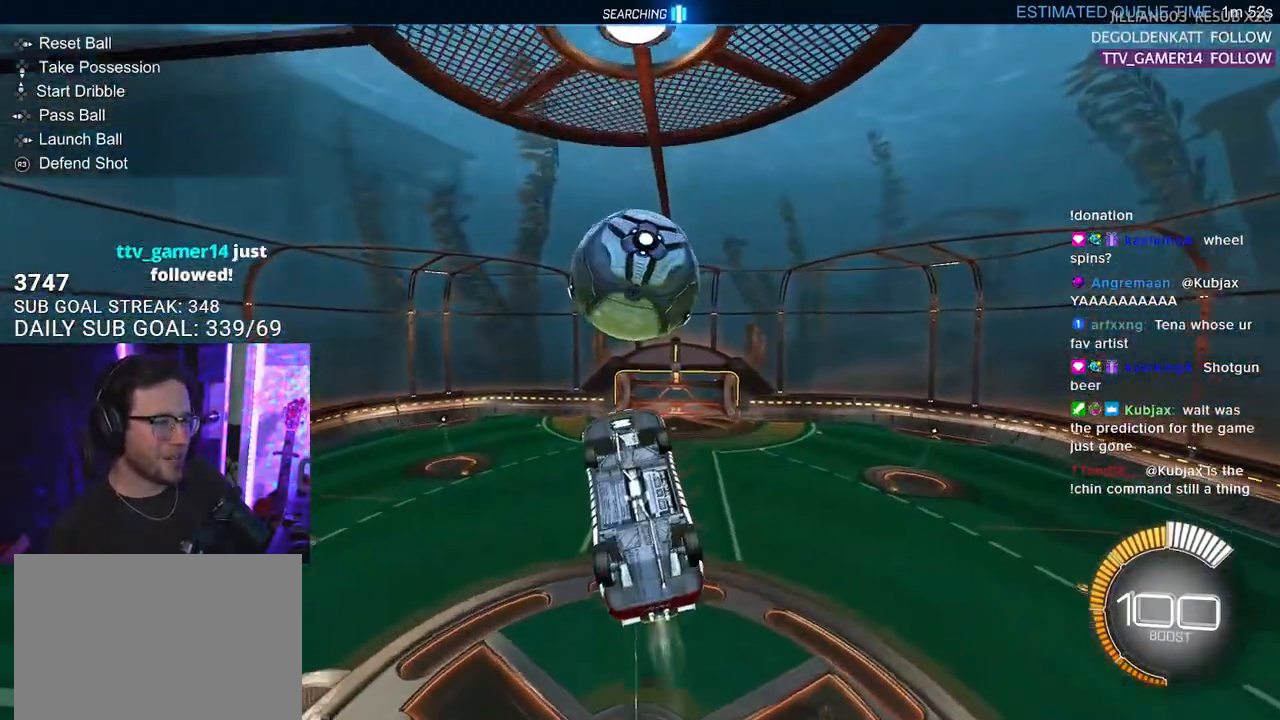
{"buttons": ["R1", "R2"], "left_stick": "up", "right_stick": "center", "events": [[117, "left_stick", "down"], [267, "left_stick", "down-left"], [500, "left_stick", "up"]]}
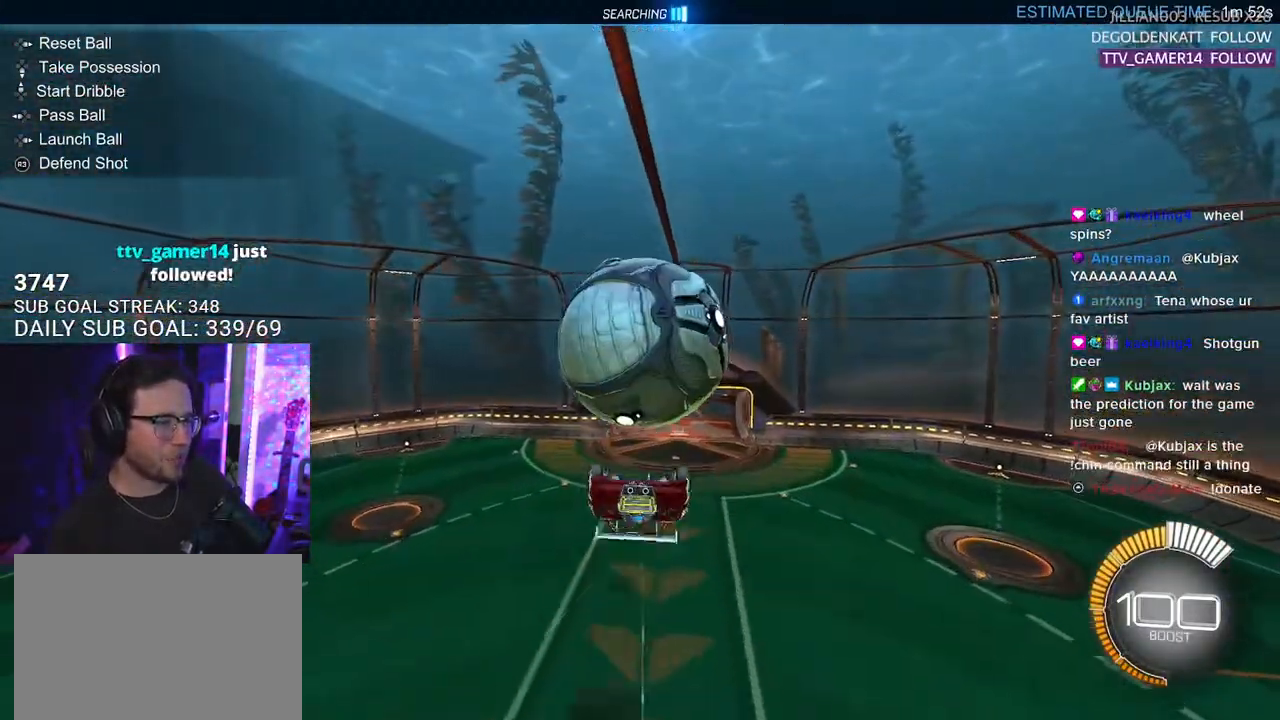
{"buttons": ["R2", "L3"], "left_stick": "up-right", "right_stick": "center", "events": [[33, "R1", "up"], [117, "left_stick", "up-right"], [200, "L3", "down"]]}
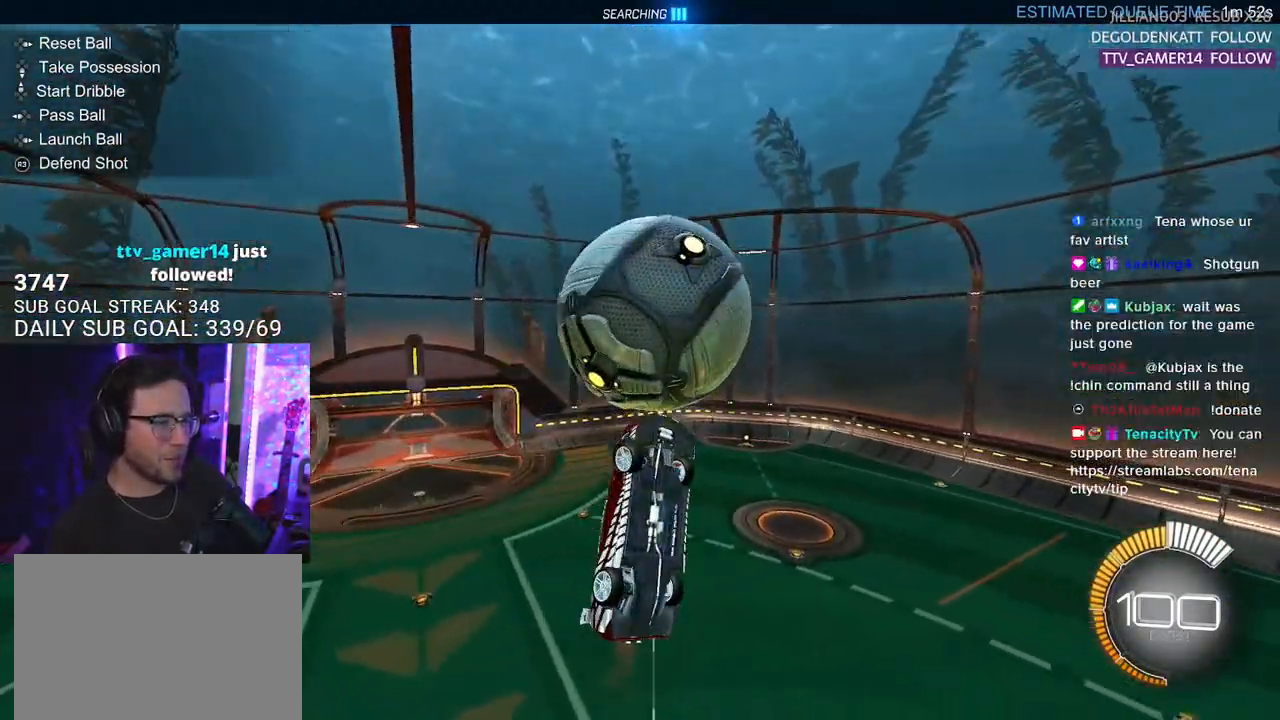
{"buttons": ["R2"], "left_stick": "down", "right_stick": "center", "events": [[67, "R1", "down"], [117, "left_stick", "down"], [417, "R1", "up"], [450, "L3", "up"]]}
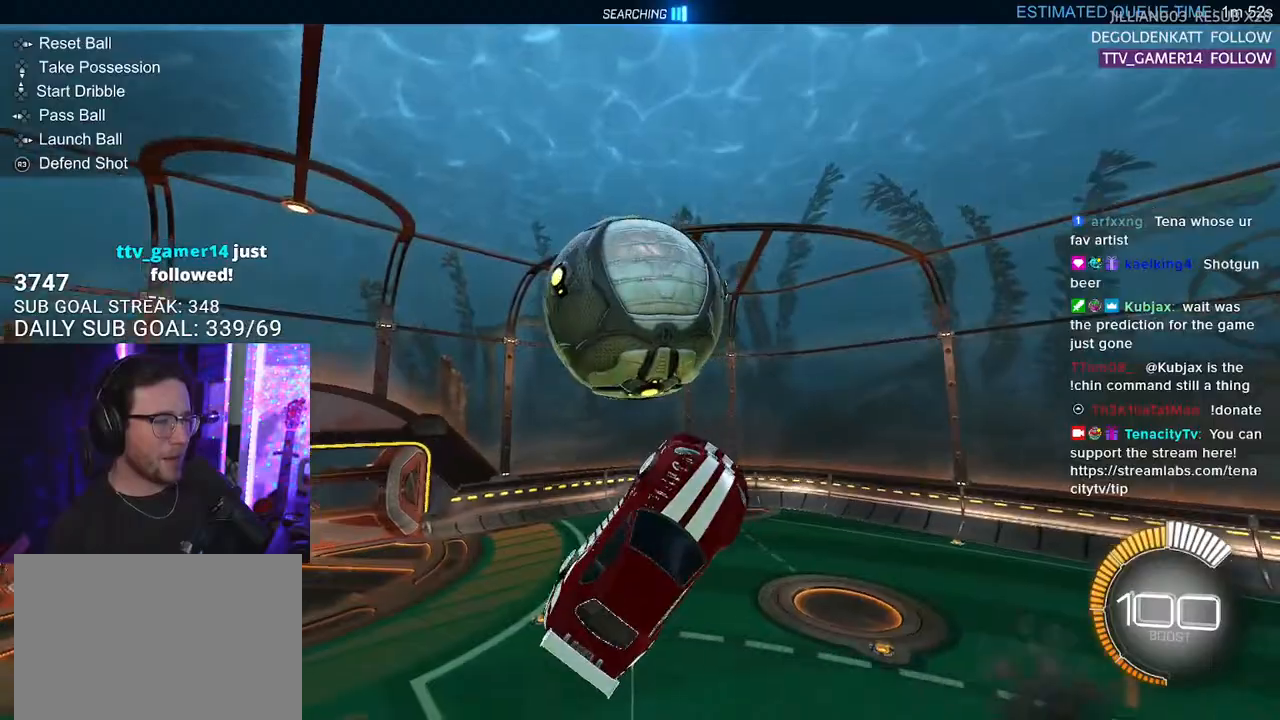
{"buttons": ["CROSS", "R2"], "left_stick": "down", "right_stick": "center", "events": [[117, "R1", "down"], [250, "R1", "up"], [467, "CROSS", "down"]]}
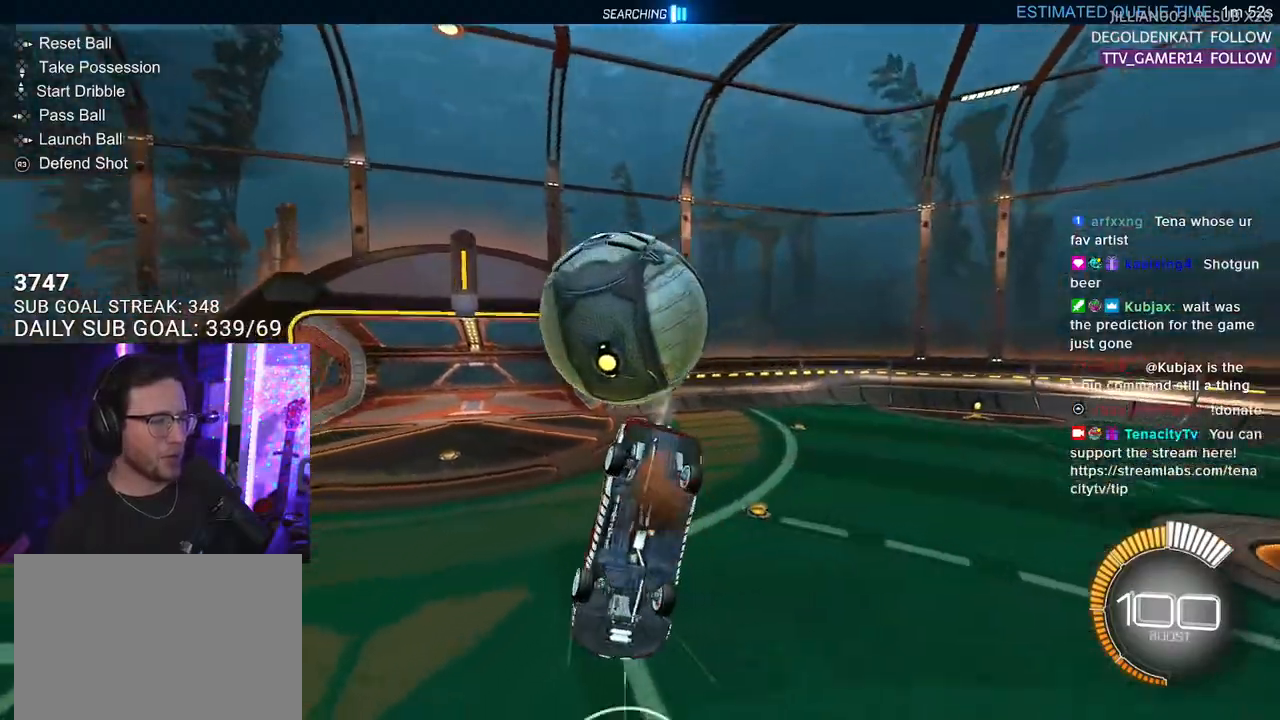
{"buttons": ["R1", "R2"], "left_stick": "up-left", "right_stick": "center", "events": [[33, "R1", "down"], [83, "SQUARE", "down"], [233, "CROSS", "up"], [300, "left_stick", "left"], [350, "SQUARE", "up"], [350, "left_stick", "up-left"]]}
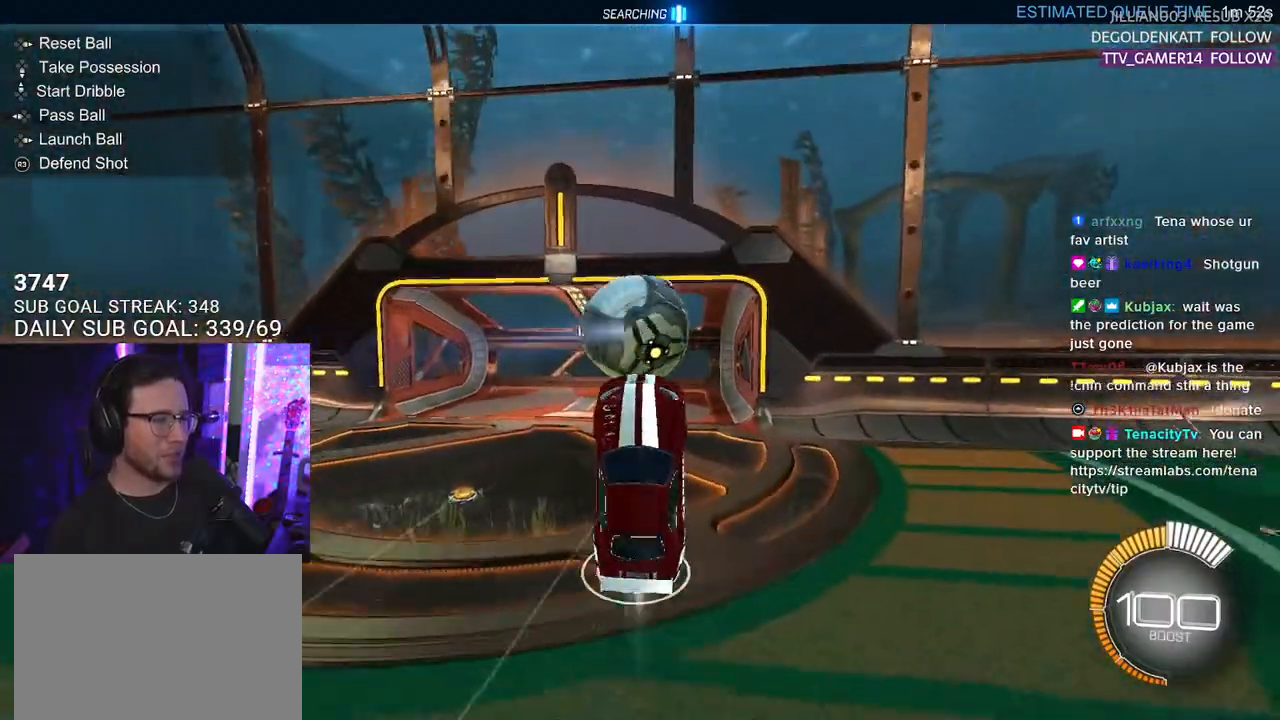
{"buttons": [], "left_stick": "center", "right_stick": "center", "events": [[200, "R1", "up"], [200, "left_stick", "center"], [250, "R2", "up"]]}
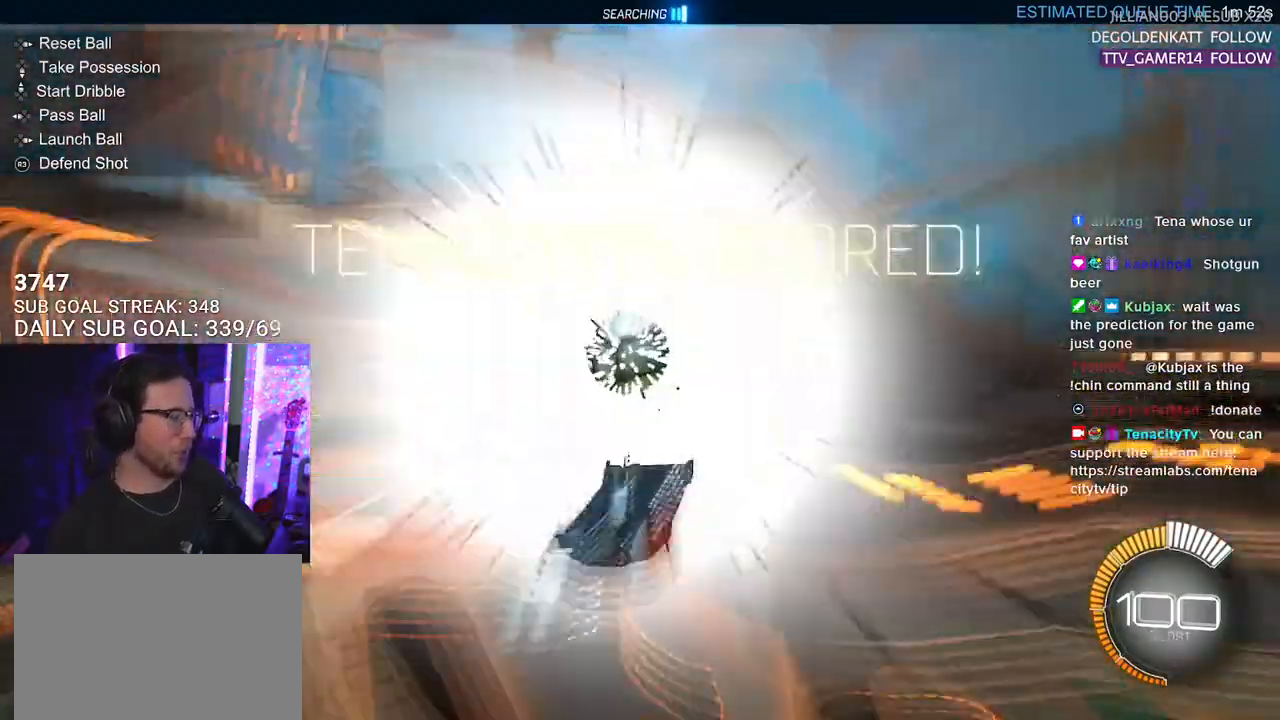
{"buttons": [], "left_stick": "center", "right_stick": "center", "events": []}
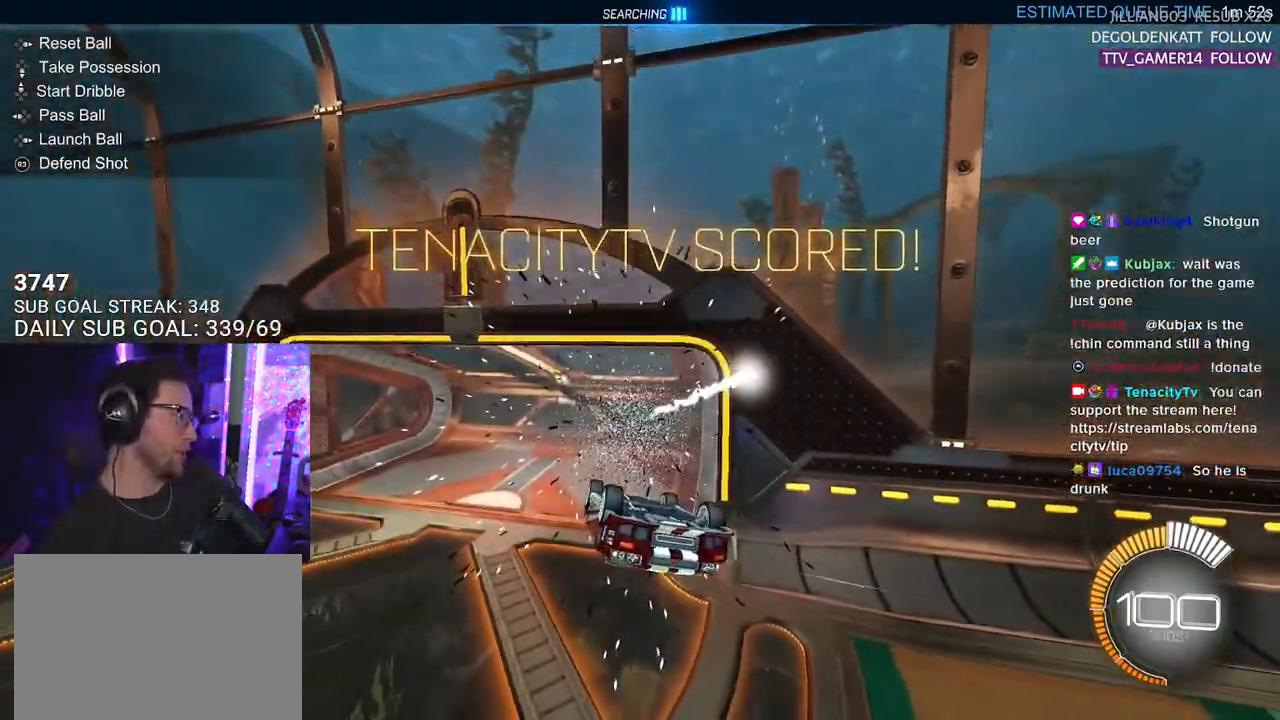
{"buttons": ["R2"], "left_stick": "center", "right_stick": "center", "events": [[333, "DPAD_RIGHT", "down"], [400, "DPAD_RIGHT", "up"], [500, "R2", "down"]]}
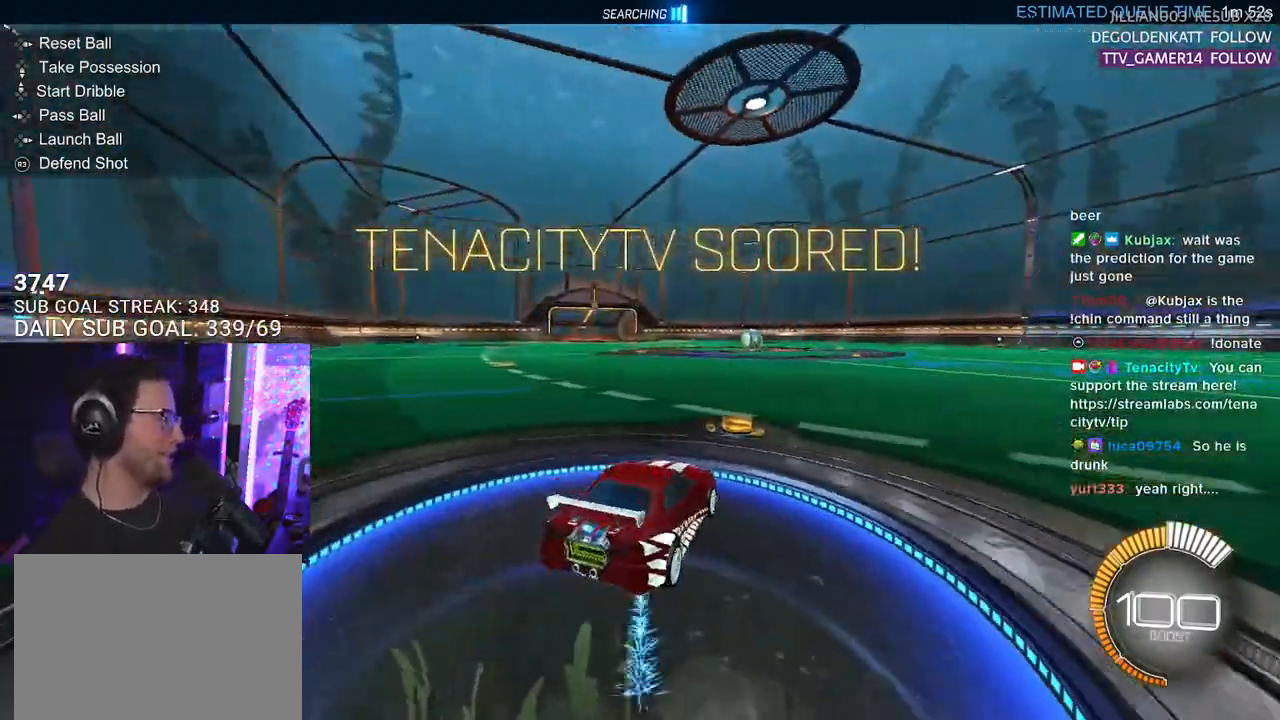
{"buttons": ["R1", "R2"], "left_stick": "right", "right_stick": "center", "events": [[200, "TRIANGLE", "down"], [233, "R1", "down"], [250, "left_stick", "right"], [317, "TRIANGLE", "up"]]}
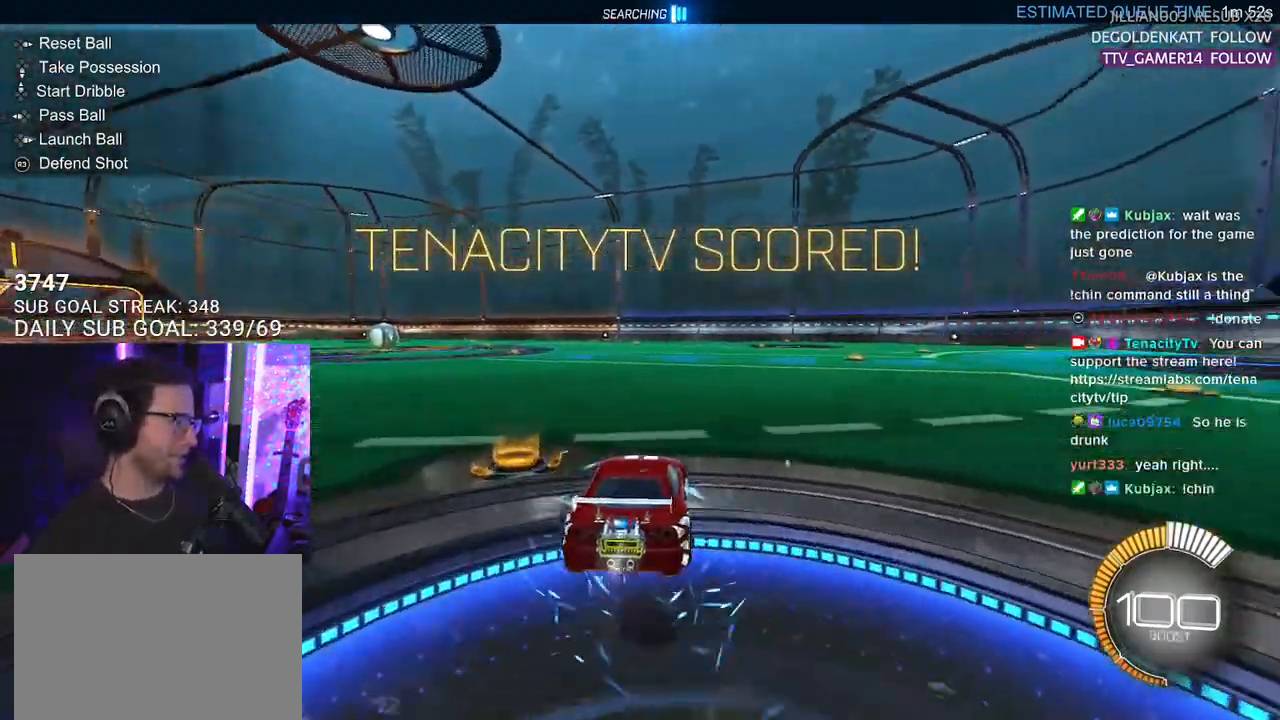
{"buttons": ["R1"], "left_stick": "center", "right_stick": "center", "events": [[83, "left_stick", "center"], [183, "DPAD_DOWN", "down"], [300, "DPAD_DOWN", "up"], [333, "TRIANGLE", "down"], [433, "R2", "up"], [467, "TRIANGLE", "up"]]}
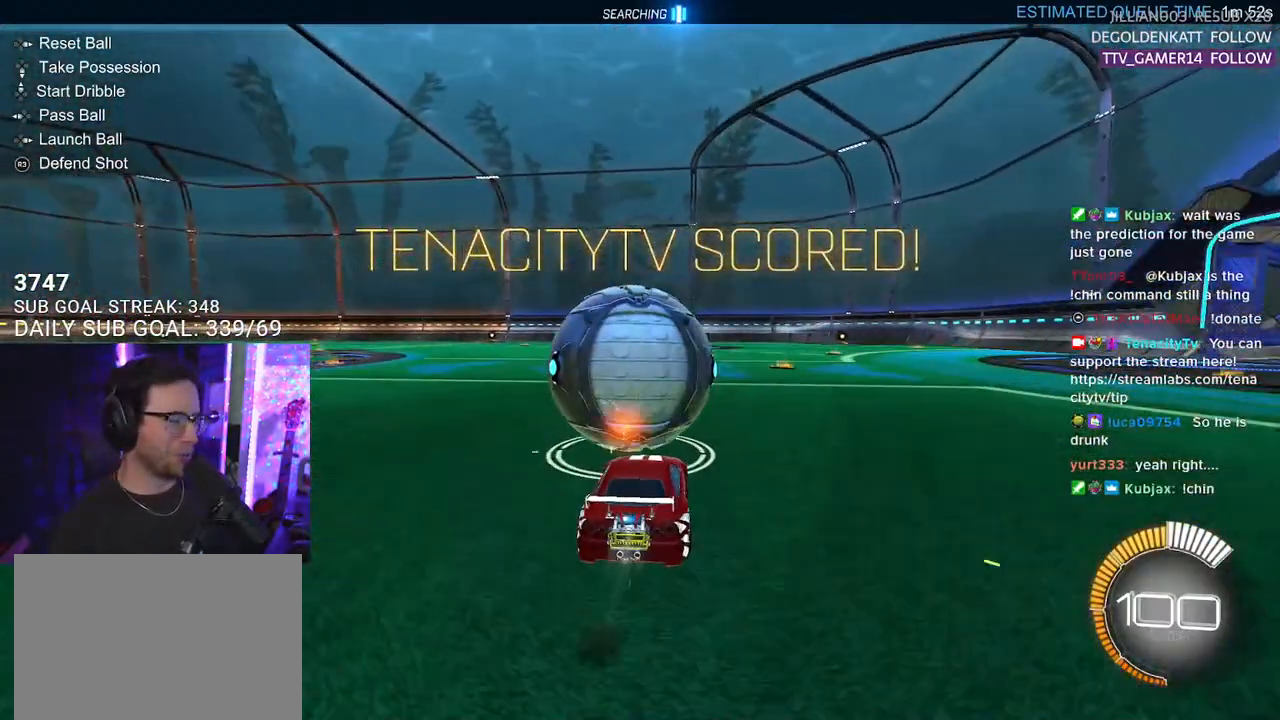
{"buttons": ["CROSS", "L2", "R1", "R2"], "left_stick": "left", "right_stick": "center", "events": [[217, "R1", "up"], [233, "R2", "down"], [300, "left_stick", "up-right"], [350, "CROSS", "down"], [367, "R1", "down"], [383, "L2", "down"], [400, "left_stick", "up-left"], [433, "CROSS", "up"], [467, "CROSS", "down"], [500, "left_stick", "left"]]}
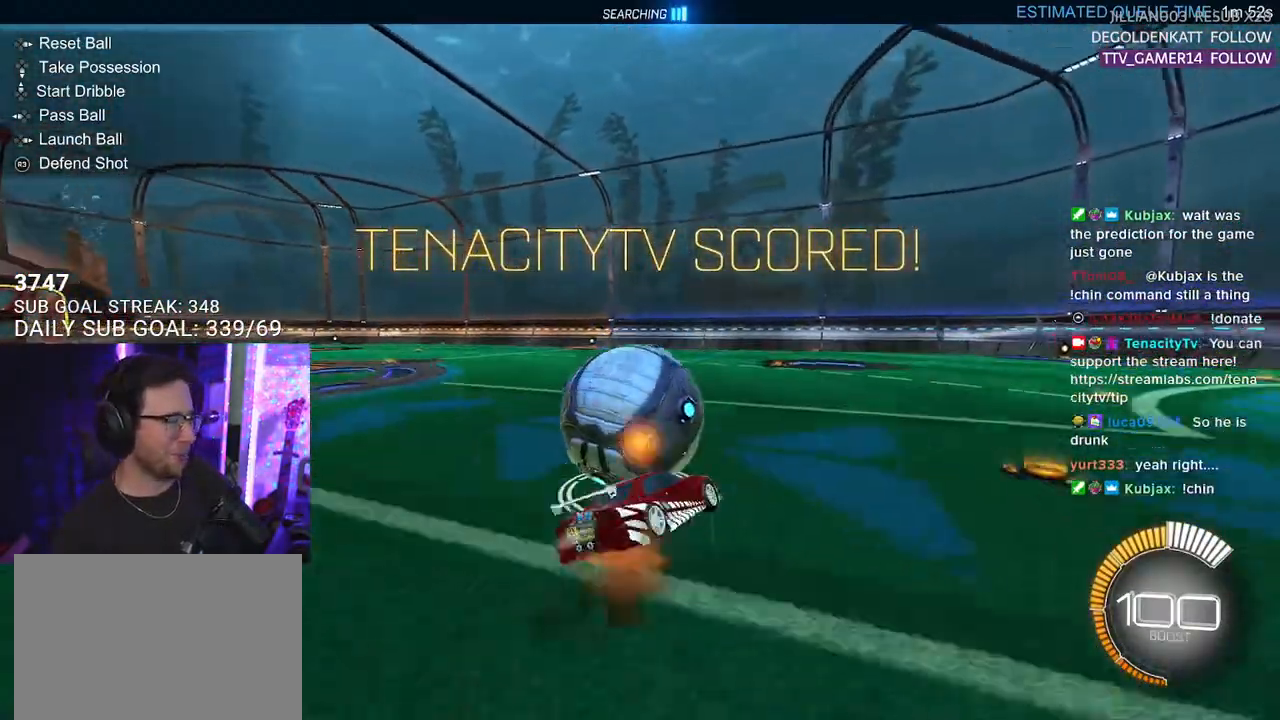
{"buttons": ["TRIANGLE", "L2", "R2"], "left_stick": "down-left", "right_stick": "center", "events": [[17, "L2", "up"], [17, "left_stick", "down-left"], [133, "CROSS", "up"], [150, "L2", "down"], [233, "R1", "up"], [467, "TRIANGLE", "down"]]}
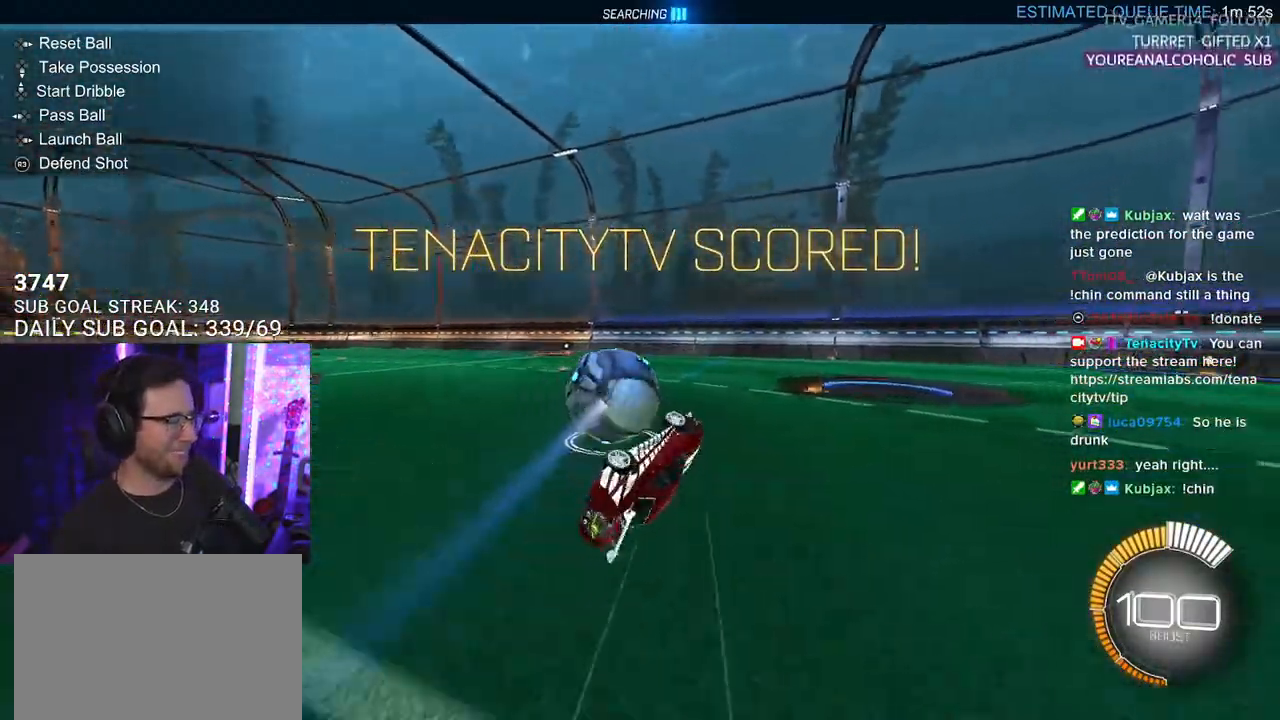
{"buttons": ["R2"], "left_stick": "center", "right_stick": "center", "events": [[83, "TRIANGLE", "up"], [250, "L2", "up"], [317, "left_stick", "center"]]}
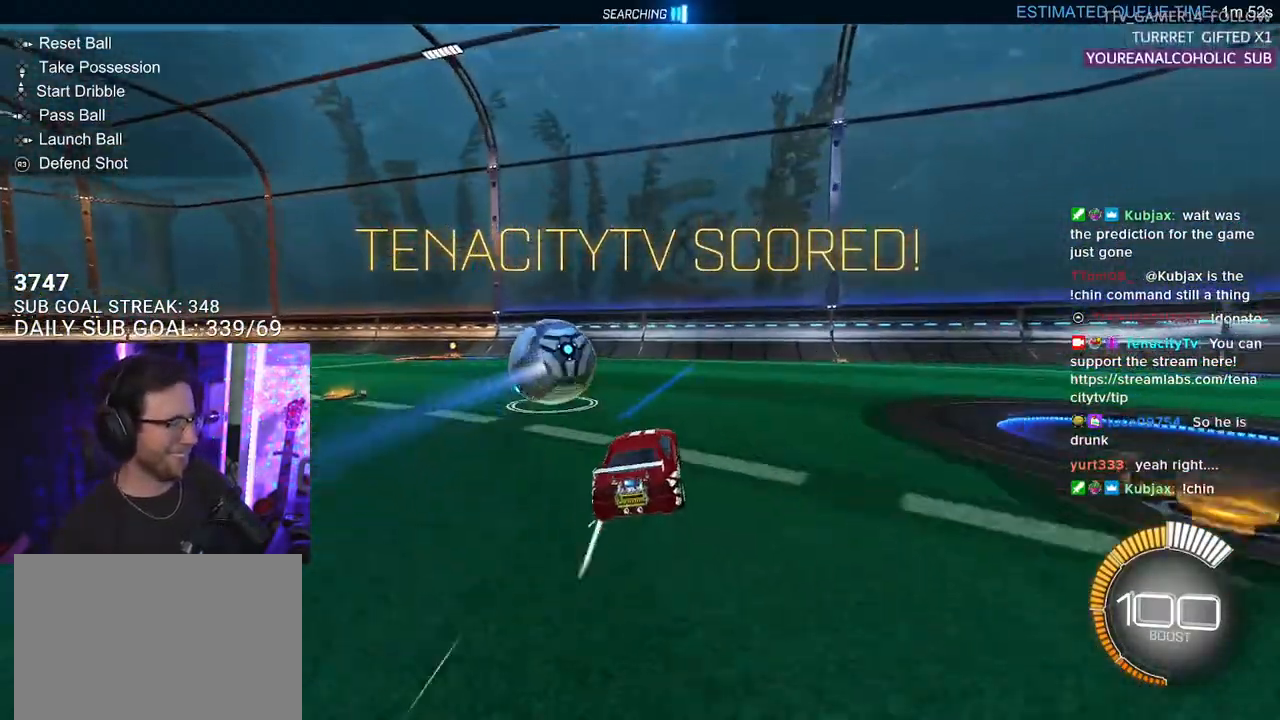
{"buttons": ["R2"], "left_stick": "center", "right_stick": "center", "events": [[67, "TRIANGLE", "down"], [217, "TRIANGLE", "up"], [233, "left_stick", "left"], [317, "left_stick", "center"]]}
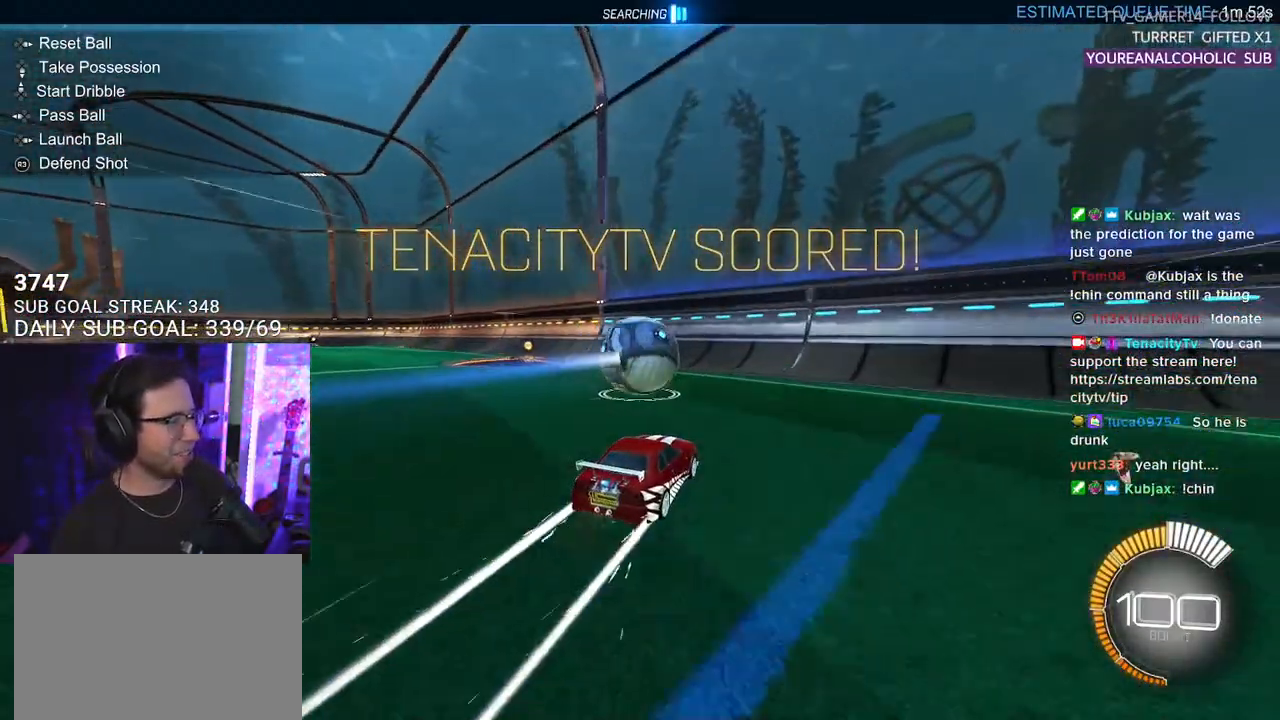
{"buttons": ["L2", "R2"], "left_stick": "center", "right_stick": "center", "events": [[333, "R2", "up"], [350, "L2", "down"], [500, "R2", "down"]]}
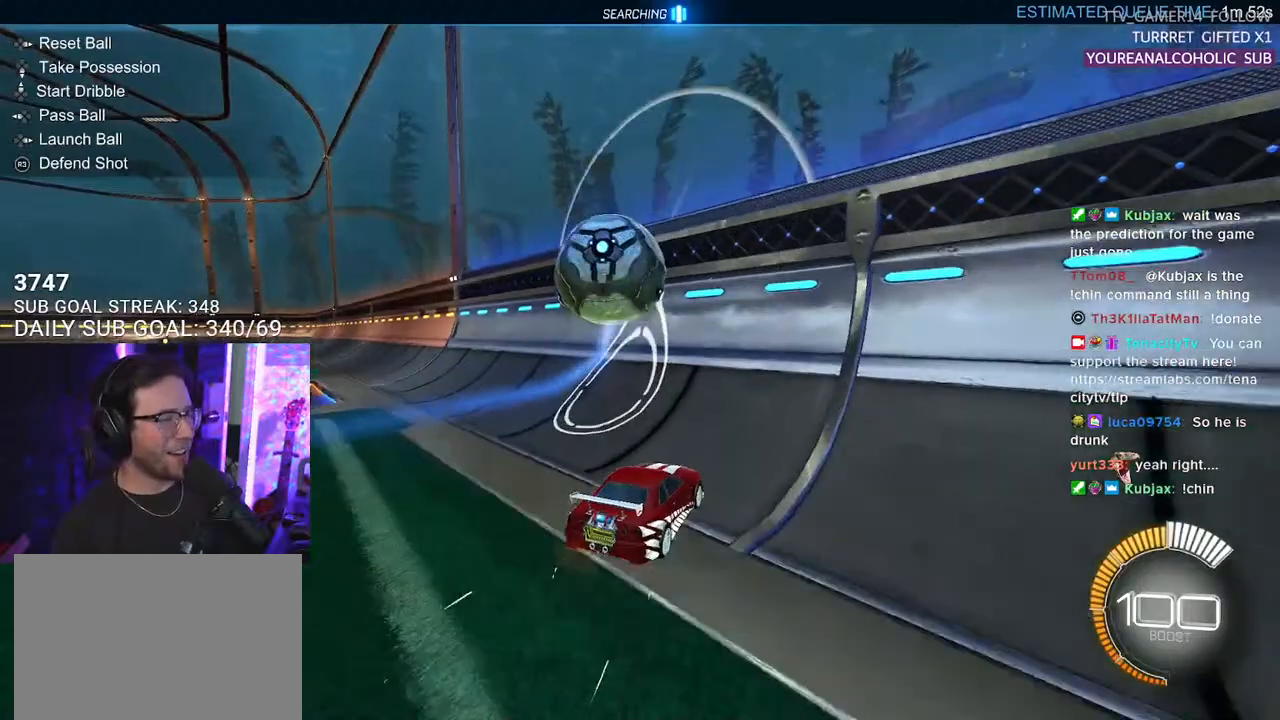
{"buttons": ["R2"], "left_stick": "center", "right_stick": "center", "events": [[33, "L2", "up"], [383, "left_stick", "down-left"], [500, "left_stick", "center"]]}
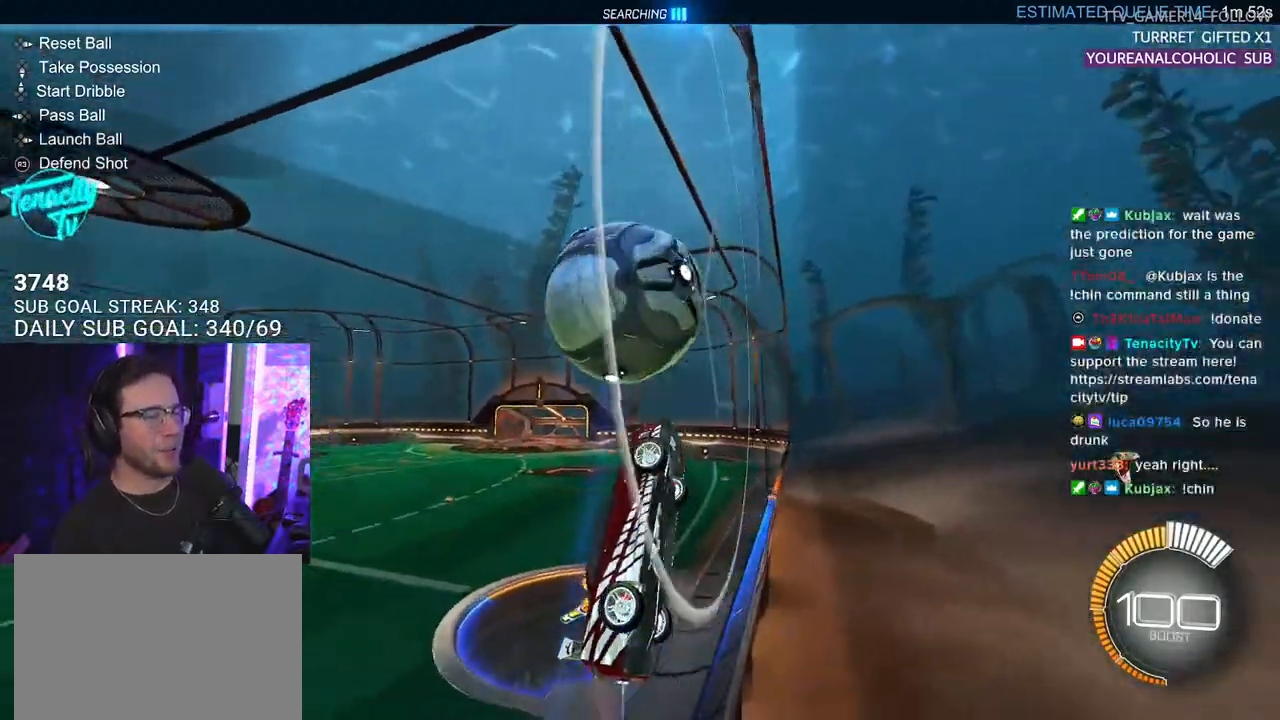
{"buttons": ["R2"], "left_stick": "center", "right_stick": "center", "events": [[100, "R1", "down"], [183, "left_stick", "left"], [267, "R1", "up"], [317, "left_stick", "center"], [333, "R2", "up"], [350, "L2", "down"], [400, "R2", "down"], [467, "L2", "up"]]}
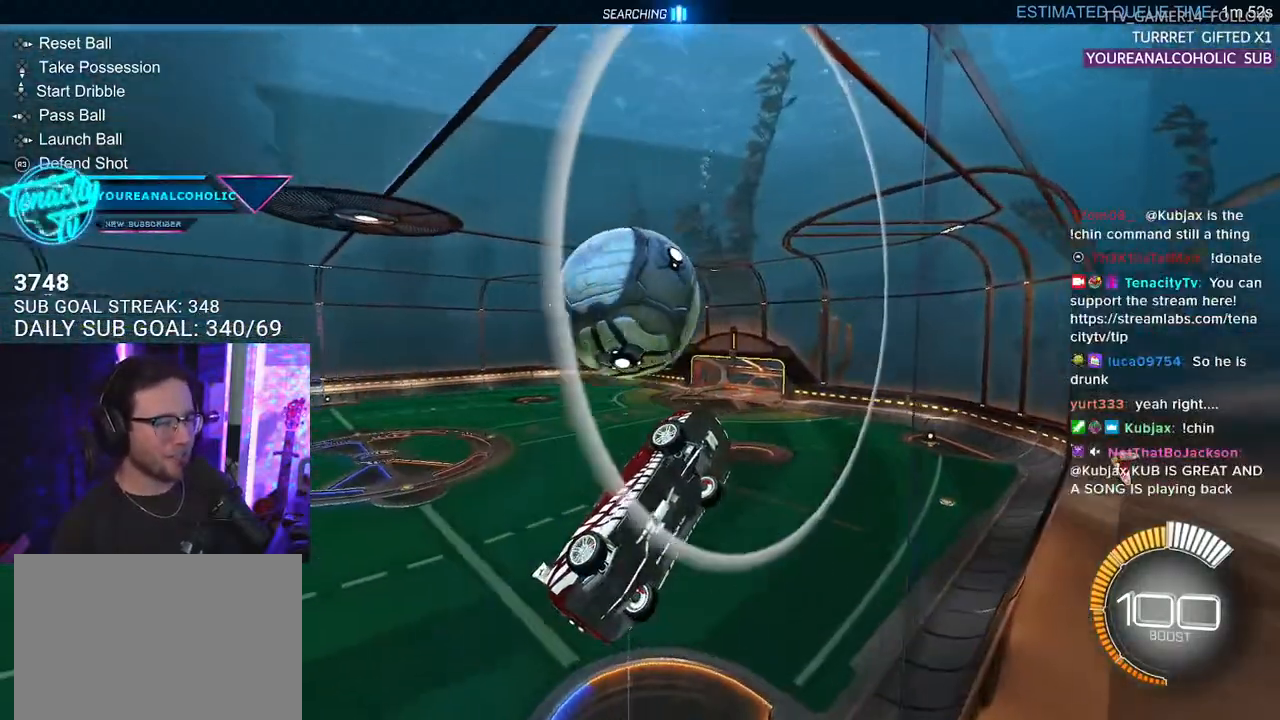
{"buttons": ["R1", "R2", "L3"], "left_stick": "down", "right_stick": "center", "events": [[167, "CROSS", "down"], [183, "left_stick", "down-left"], [217, "L3", "down"], [250, "R1", "down"], [367, "CROSS", "up"], [400, "left_stick", "down"]]}
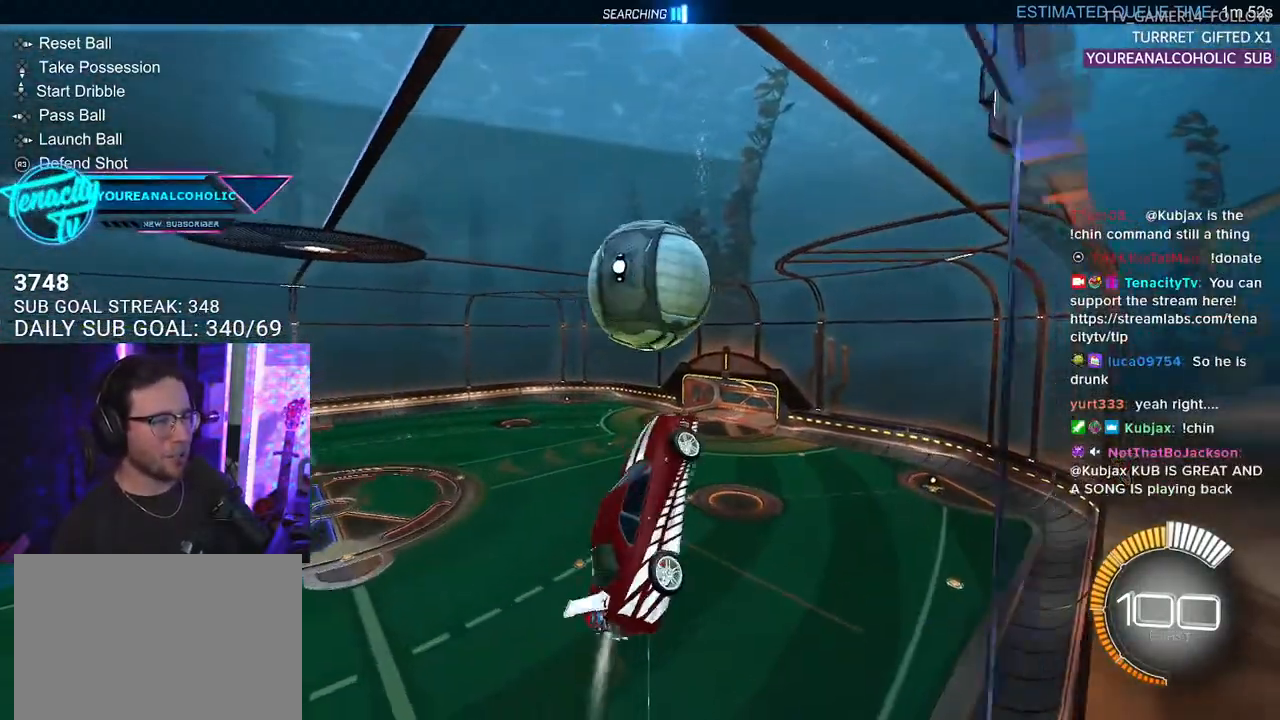
{"buttons": ["CROSS", "R1", "R2", "L3"], "left_stick": "up-right", "right_stick": "center", "events": [[17, "L3", "up"], [67, "left_stick", "up"], [233, "left_stick", "center"], [333, "left_stick", "up-right"], [417, "CROSS", "down"], [450, "L3", "down"]]}
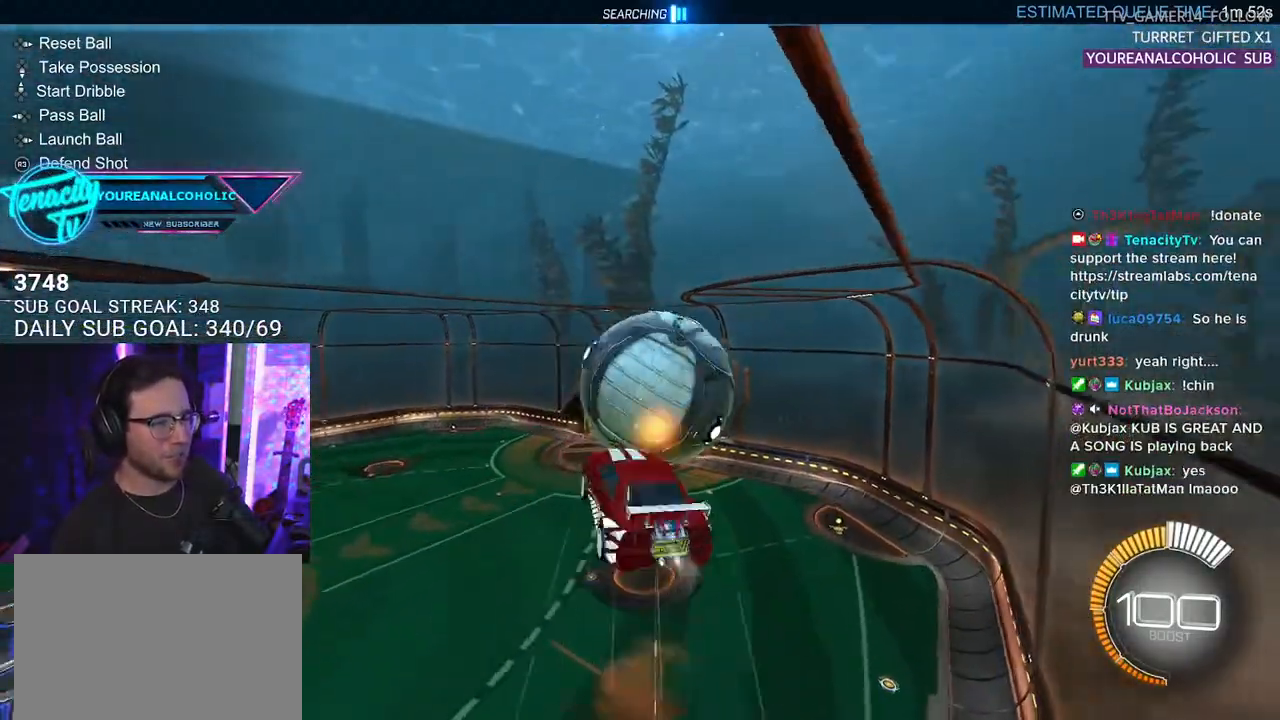
{"buttons": ["R2"], "left_stick": "up", "right_stick": "center", "events": [[33, "left_stick", "down"], [67, "CROSS", "up"], [233, "R1", "up"], [433, "L3", "up"], [433, "left_stick", "left"], [500, "left_stick", "up"]]}
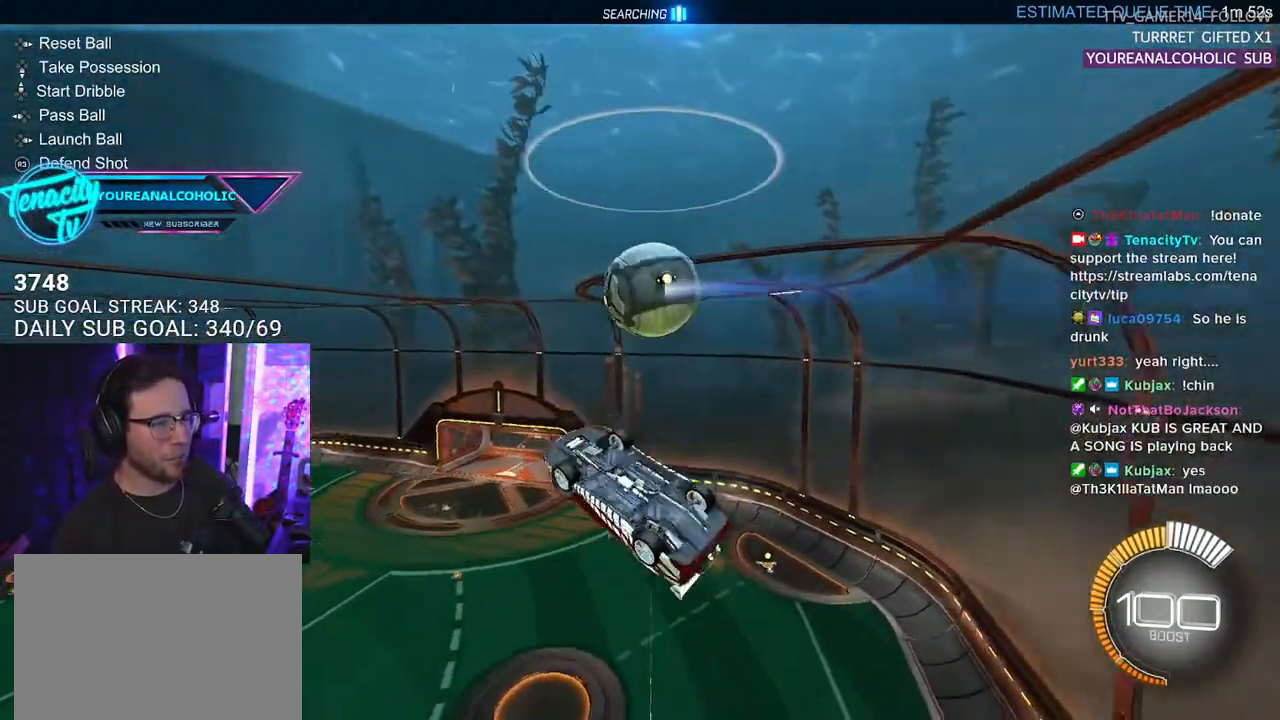
{"buttons": ["R2", "L3"], "left_stick": "down-right", "right_stick": "center", "events": [[150, "R1", "down"], [200, "L3", "down"], [250, "left_stick", "down-right"], [400, "R1", "up"]]}
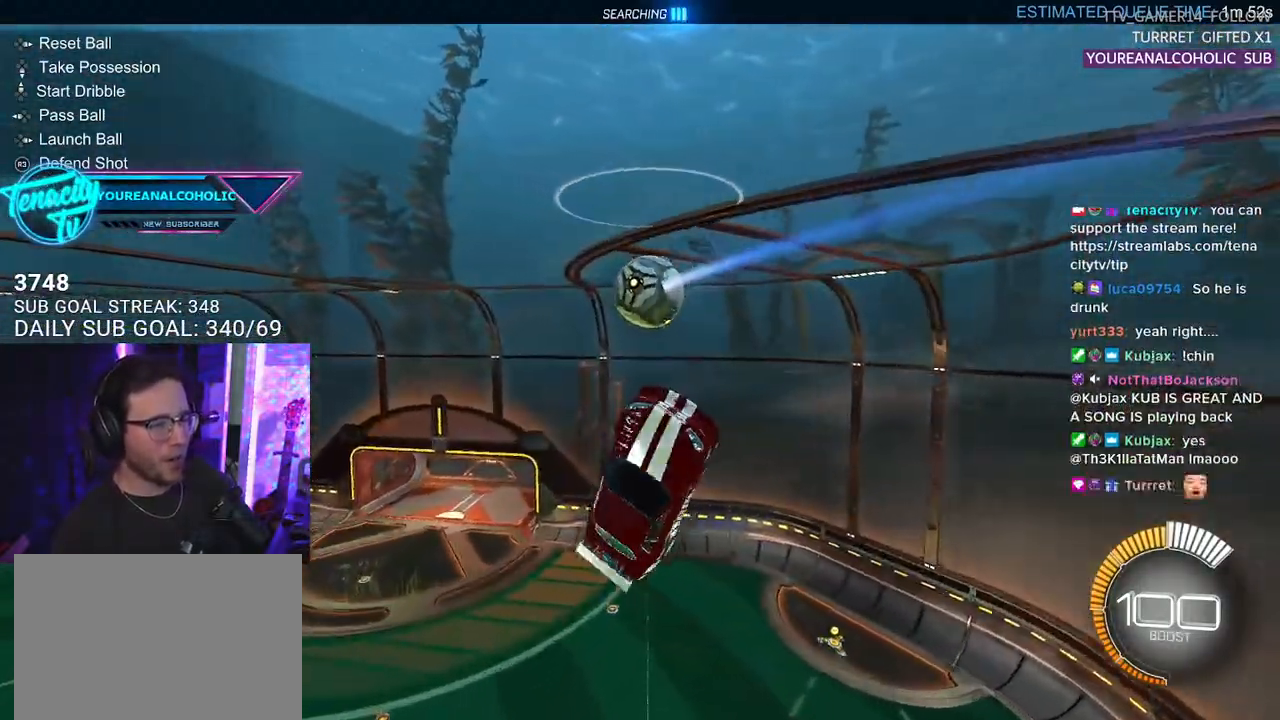
{"buttons": [], "left_stick": "center", "right_stick": "center", "events": [[33, "R2", "up"], [133, "R1", "down"], [183, "left_stick", "up-right"], [333, "L3", "up"], [333, "left_stick", "down-right"], [350, "R1", "up"], [467, "left_stick", "center"]]}
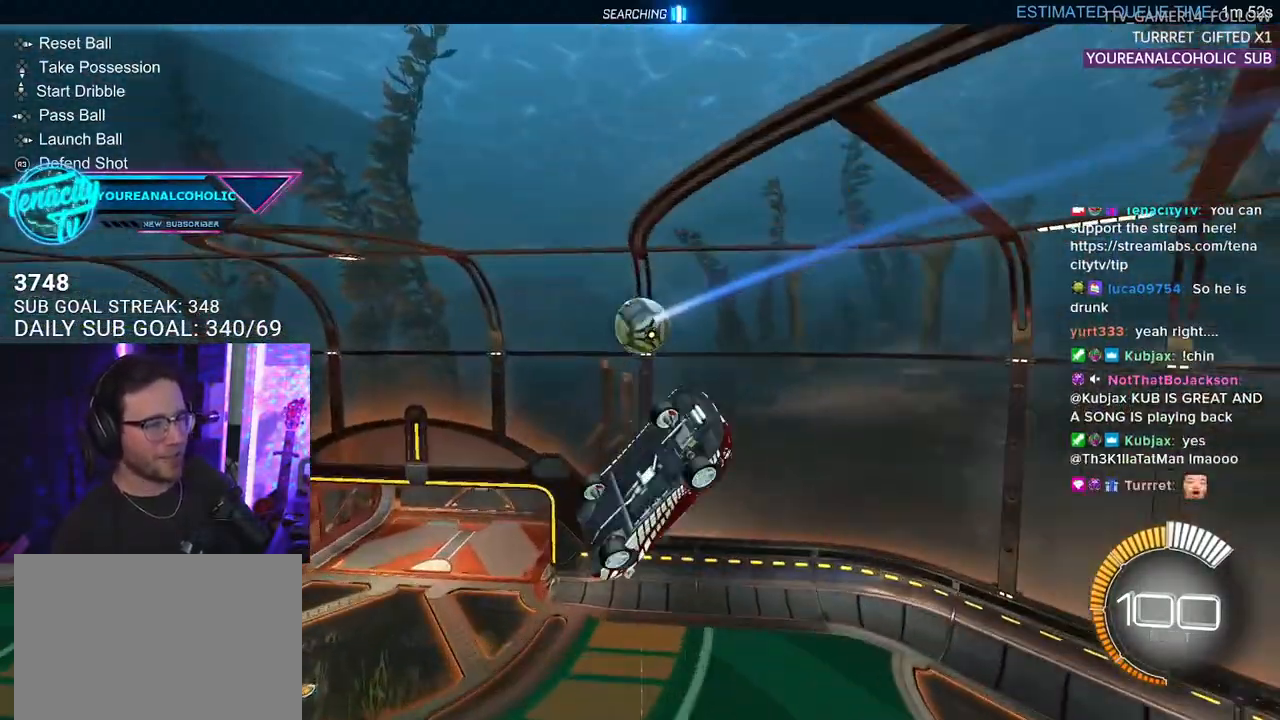
{"buttons": [], "left_stick": "down-left", "right_stick": "center", "events": [[100, "R1", "down"], [183, "R1", "up"], [400, "left_stick", "down-left"]]}
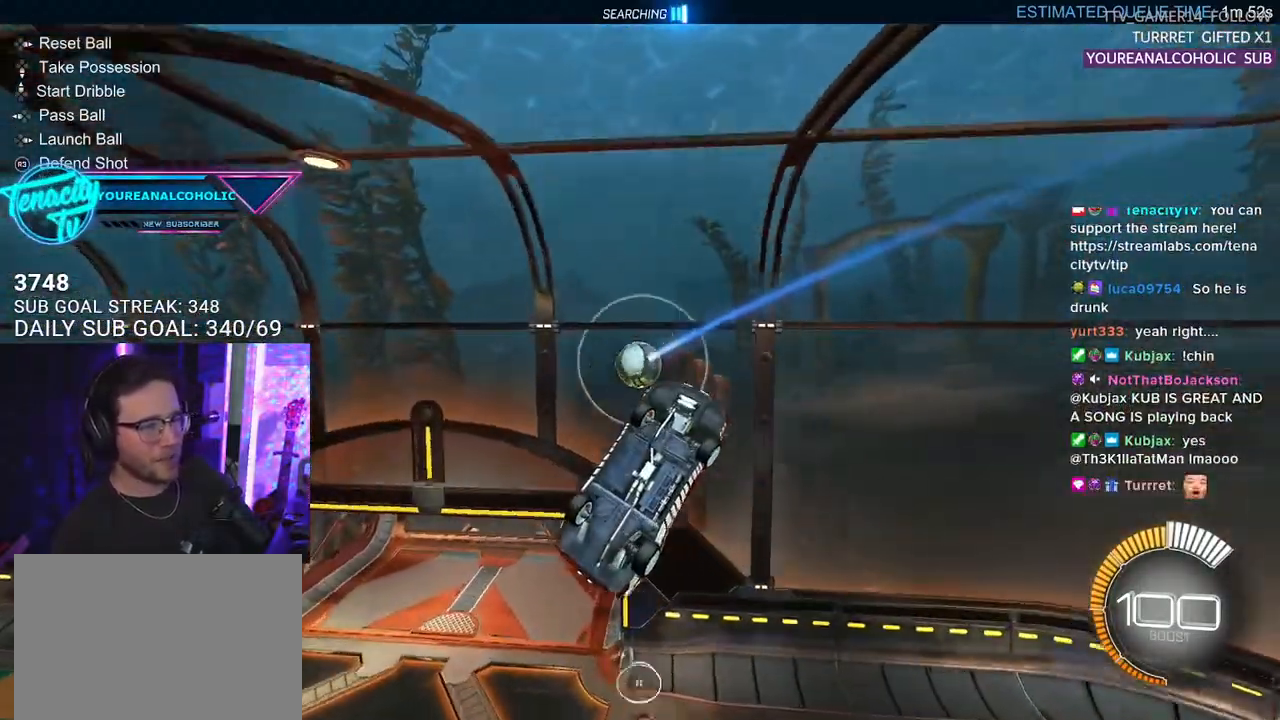
{"buttons": [], "left_stick": "down", "right_stick": "center", "events": [[17, "left_stick", "center"], [50, "R1", "down"], [133, "R1", "up"], [150, "left_stick", "down"]]}
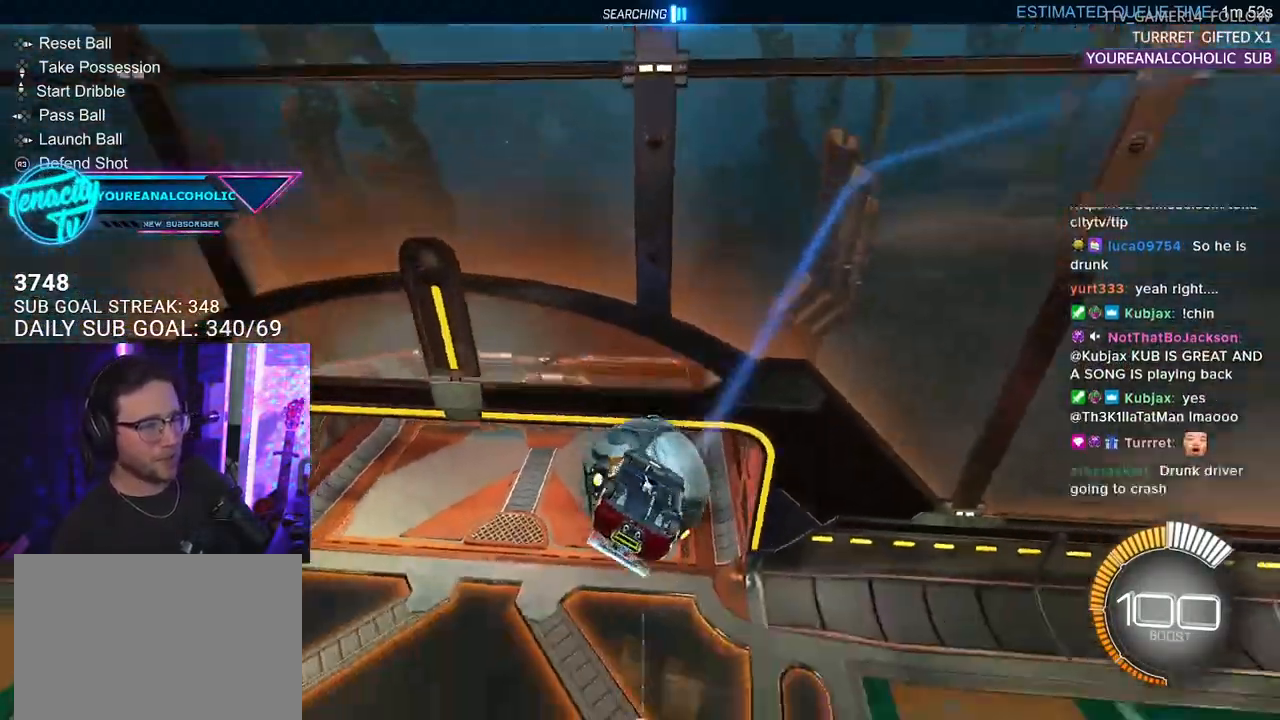
{"buttons": [], "left_stick": "center", "right_stick": "center", "events": [[50, "R1", "down"], [67, "left_stick", "up-right"], [200, "R1", "up"], [483, "left_stick", "center"]]}